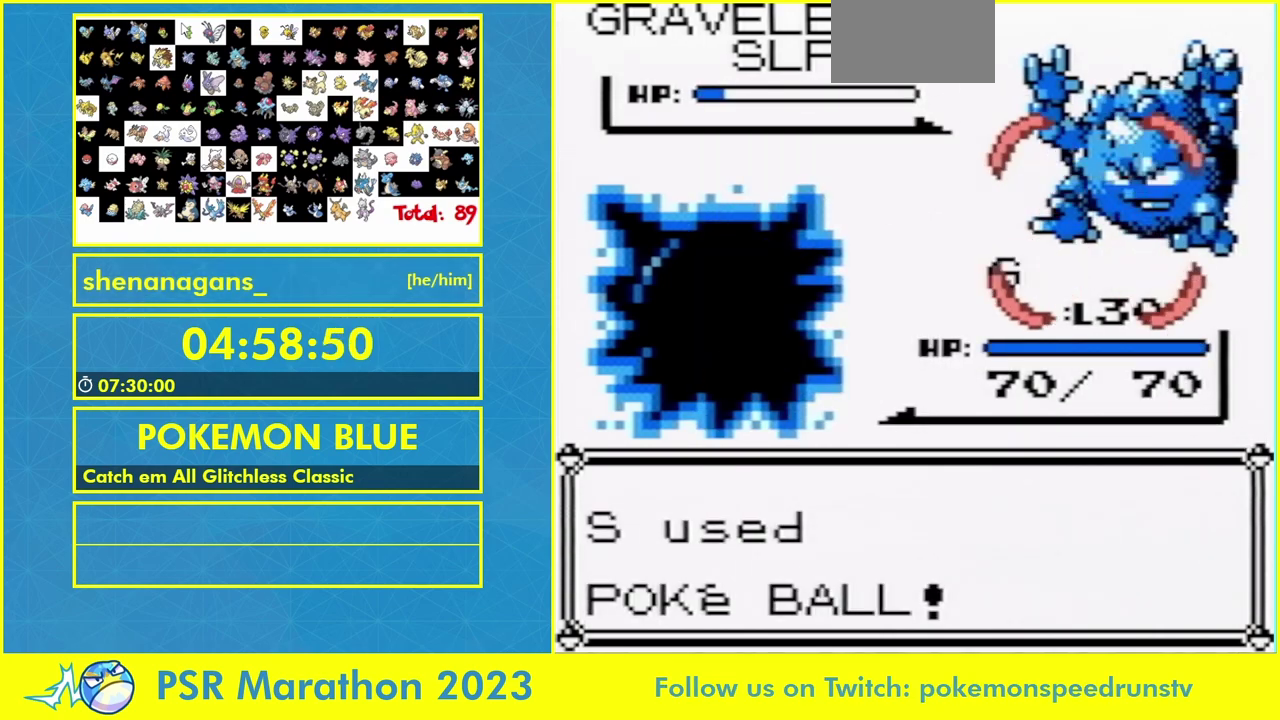
Gameplay with a controller (Nintendo layout); each line is a JSON object with the inputs held at the frame after it. "events" lists button and stick changes between this image and that frame as [ms after this image, input, new state], when the widget could be followed in between. Not read: A DPAD_UP L1 L3 R3 SELECT START.
{"buttons": [], "events": []}
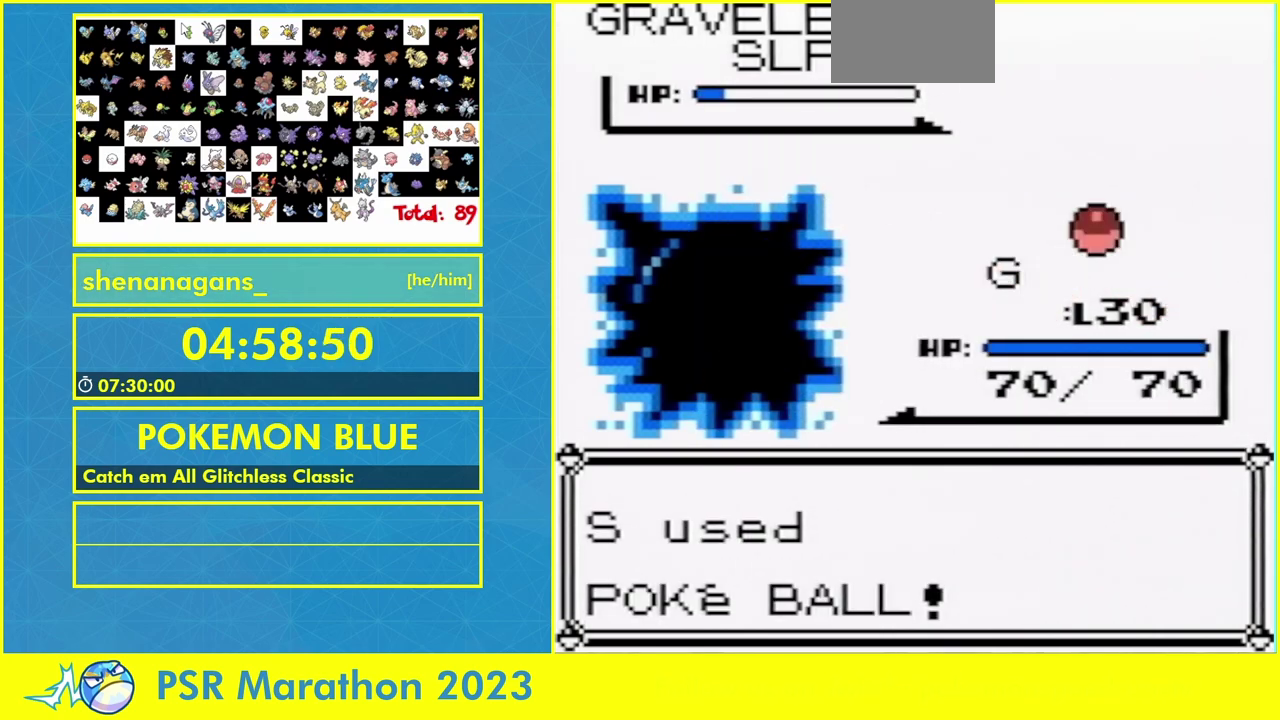
{"buttons": [], "events": []}
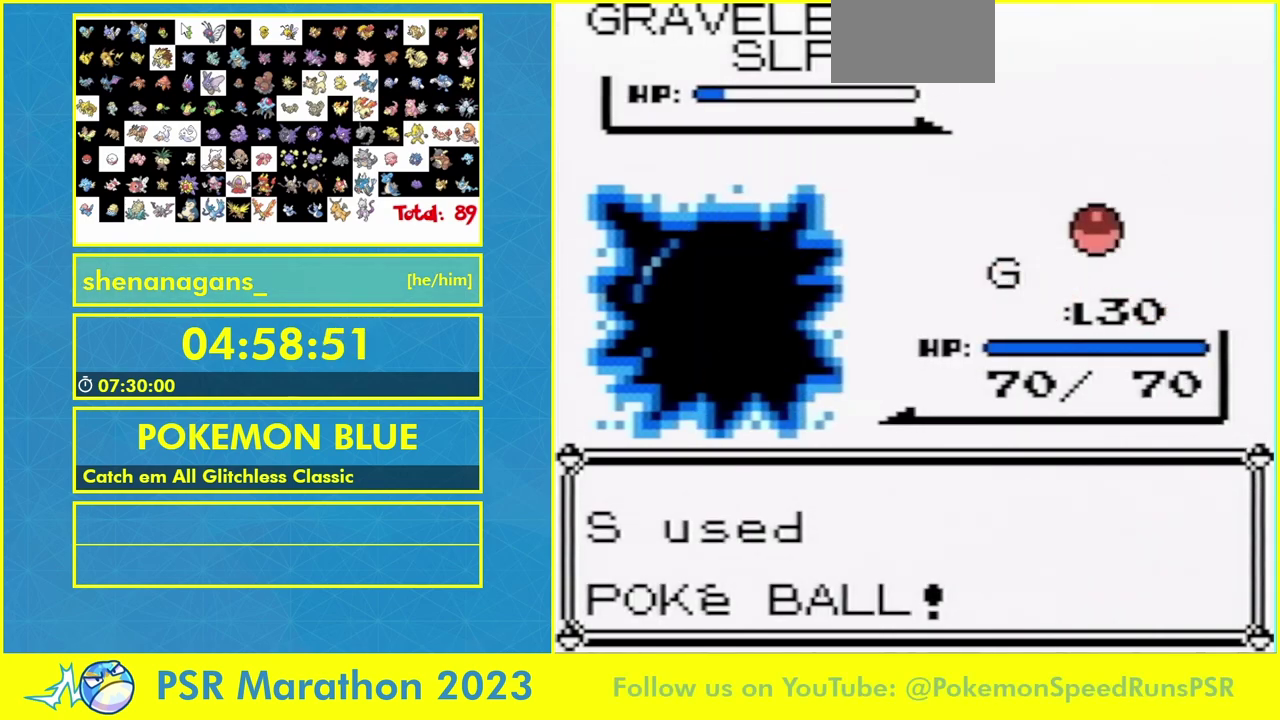
{"buttons": [], "events": []}
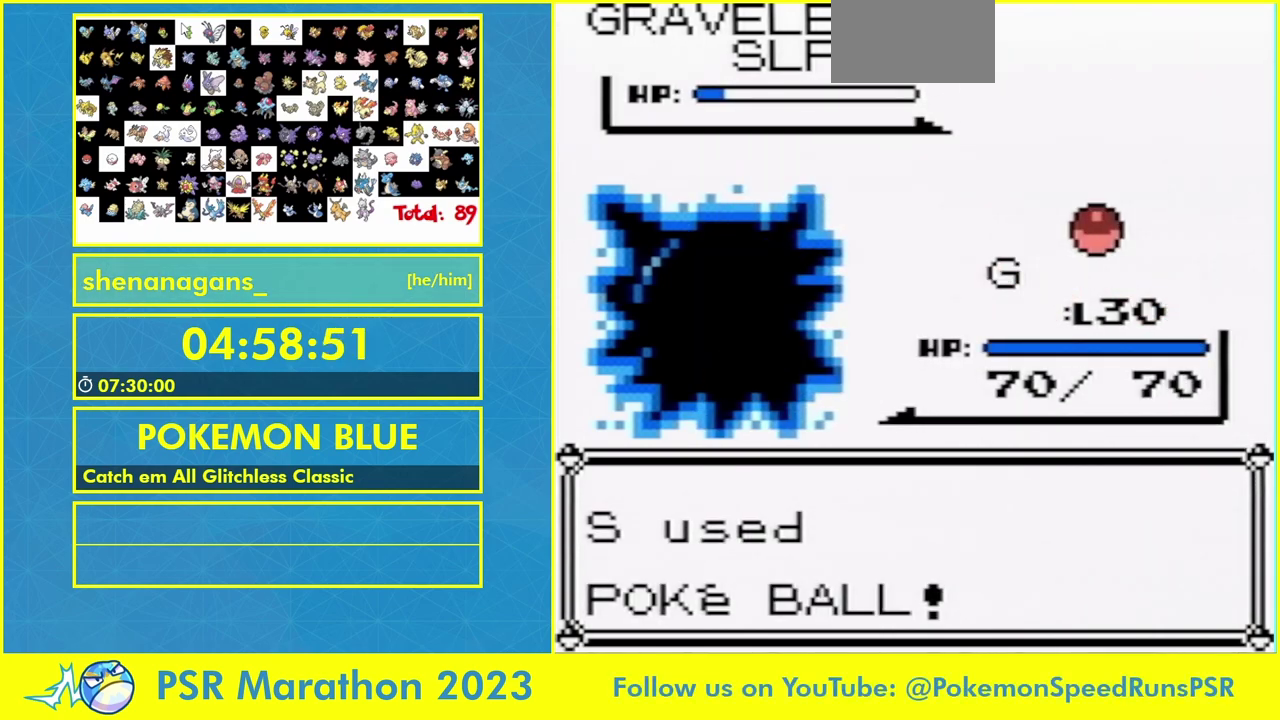
{"buttons": [], "events": []}
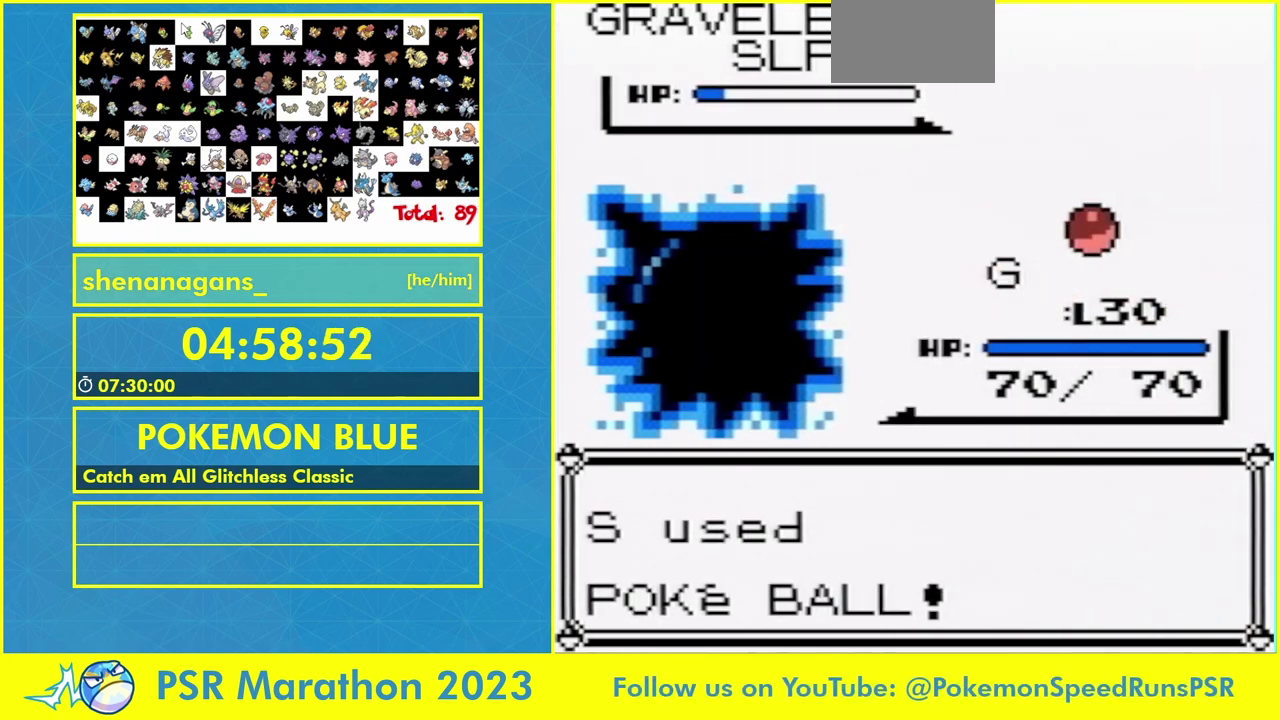
{"buttons": [], "events": []}
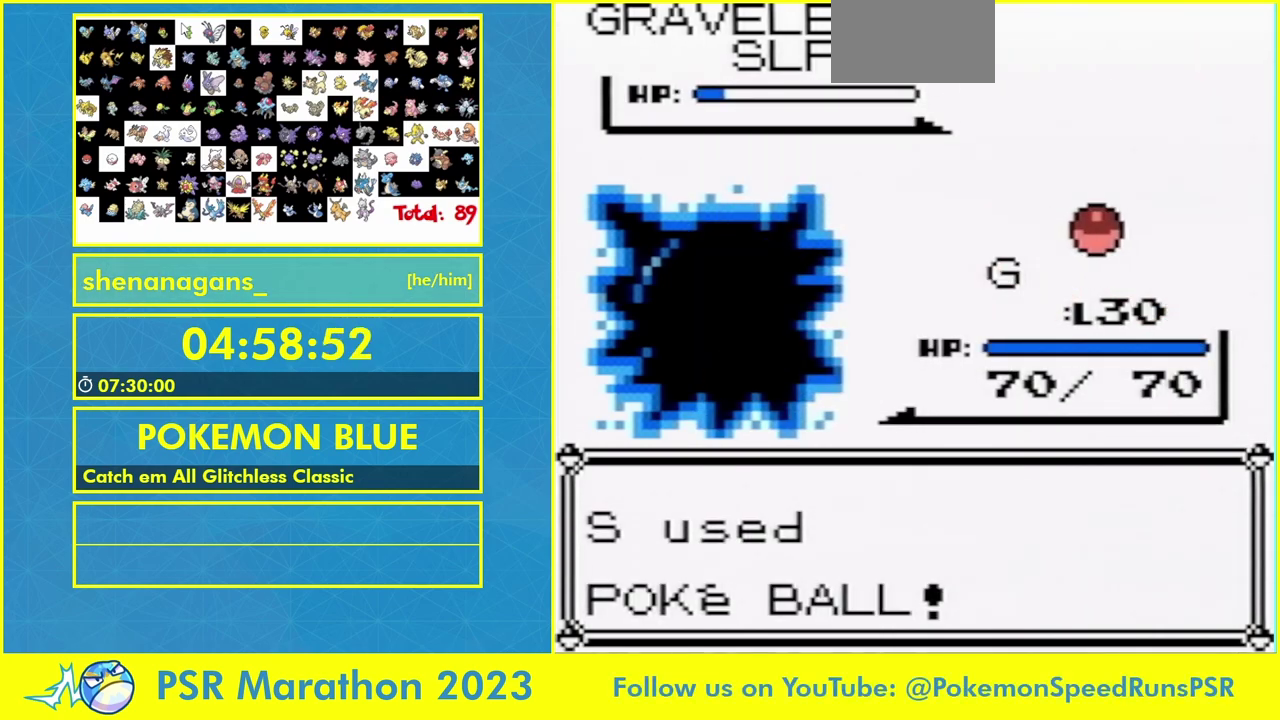
{"buttons": [], "events": []}
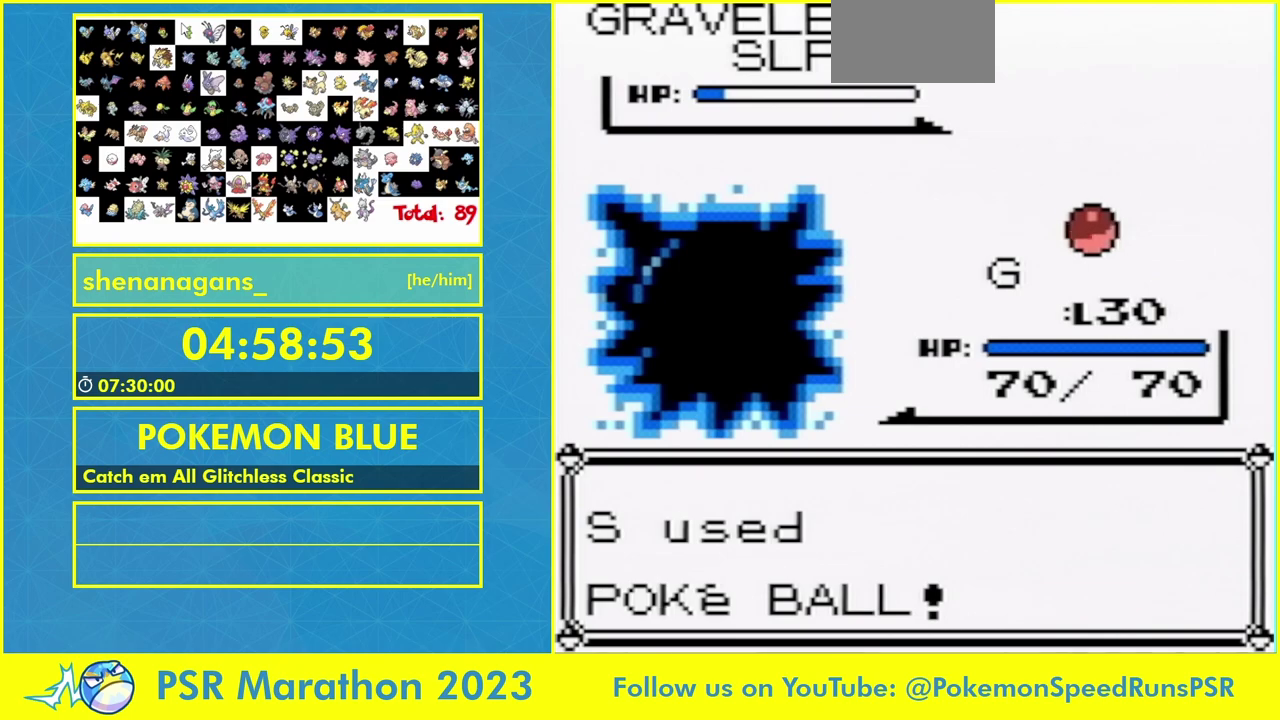
{"buttons": [], "events": [[167, "B", "down"], [233, "B", "up"], [333, "B", "down"], [500, "B", "up"]]}
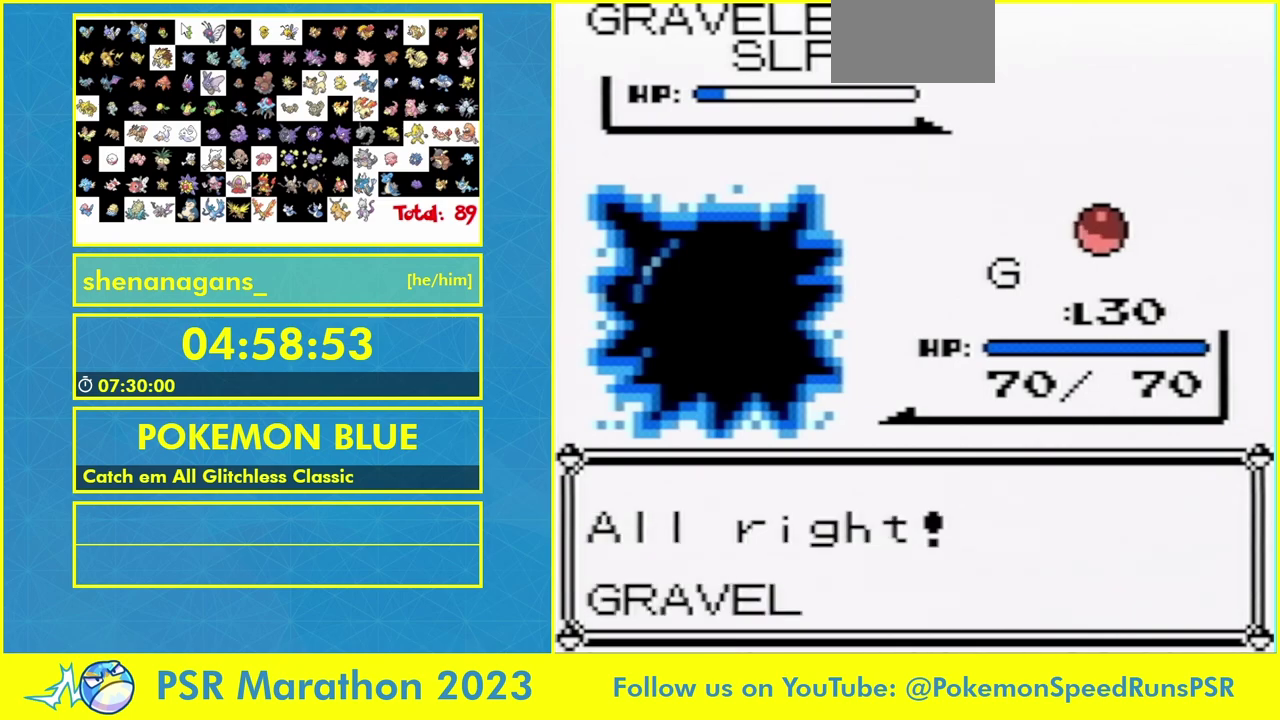
{"buttons": [], "events": [[200, "B", "down"], [267, "B", "up"]]}
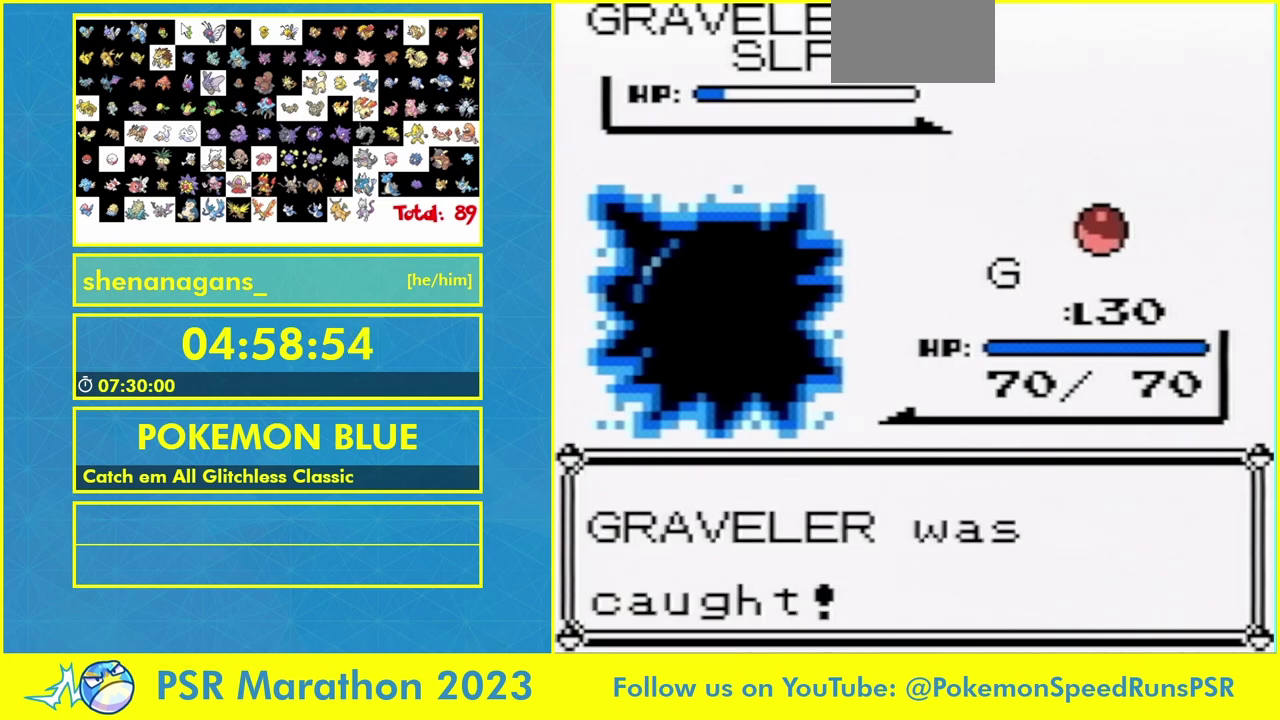
{"buttons": [], "events": [[100, "B", "down"], [233, "B", "up"]]}
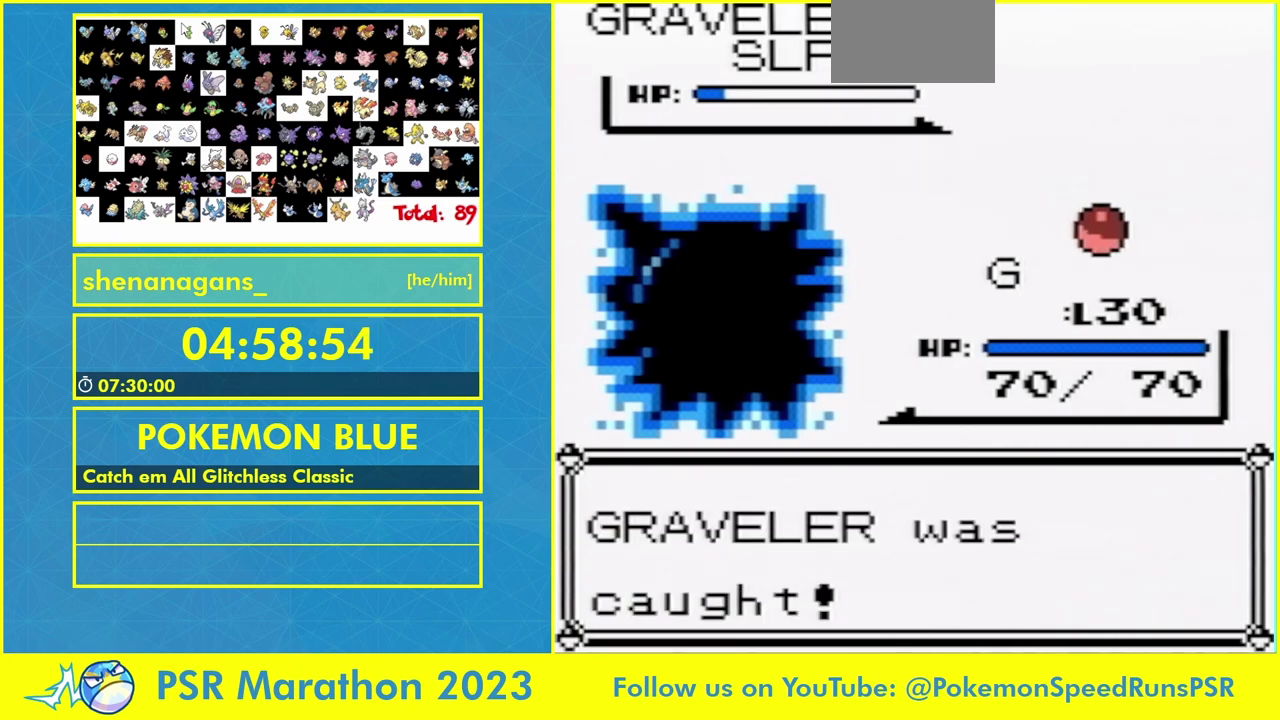
{"buttons": [], "events": []}
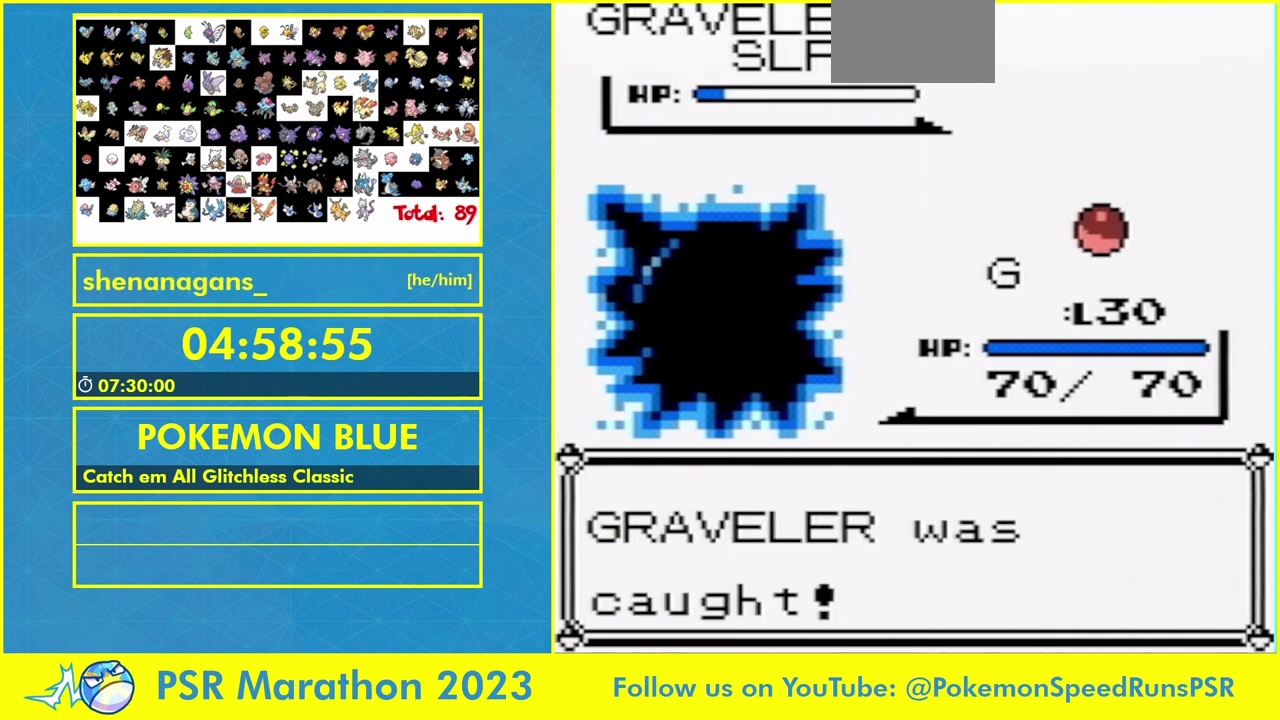
{"buttons": ["B"], "events": [[233, "B", "down"], [333, "B", "up"], [467, "B", "down"]]}
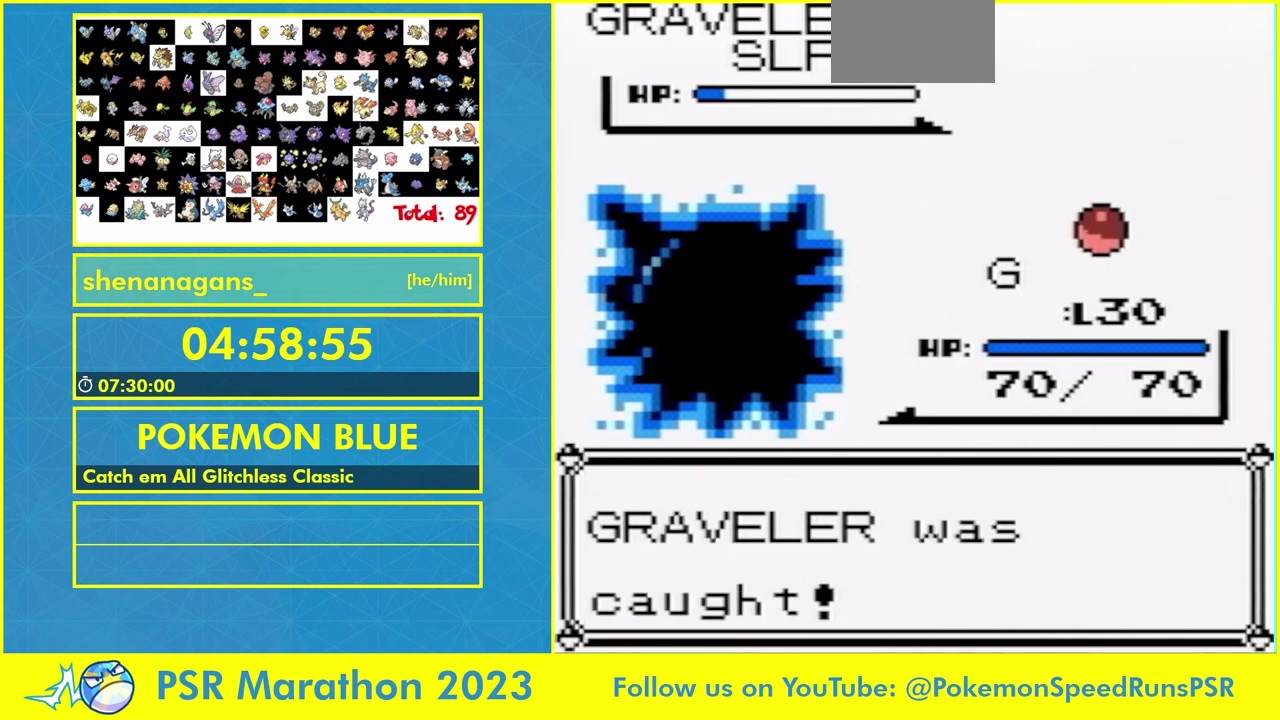
{"buttons": [], "events": [[33, "B", "up"], [200, "B", "down"], [267, "B", "up"], [400, "B", "down"], [467, "B", "up"]]}
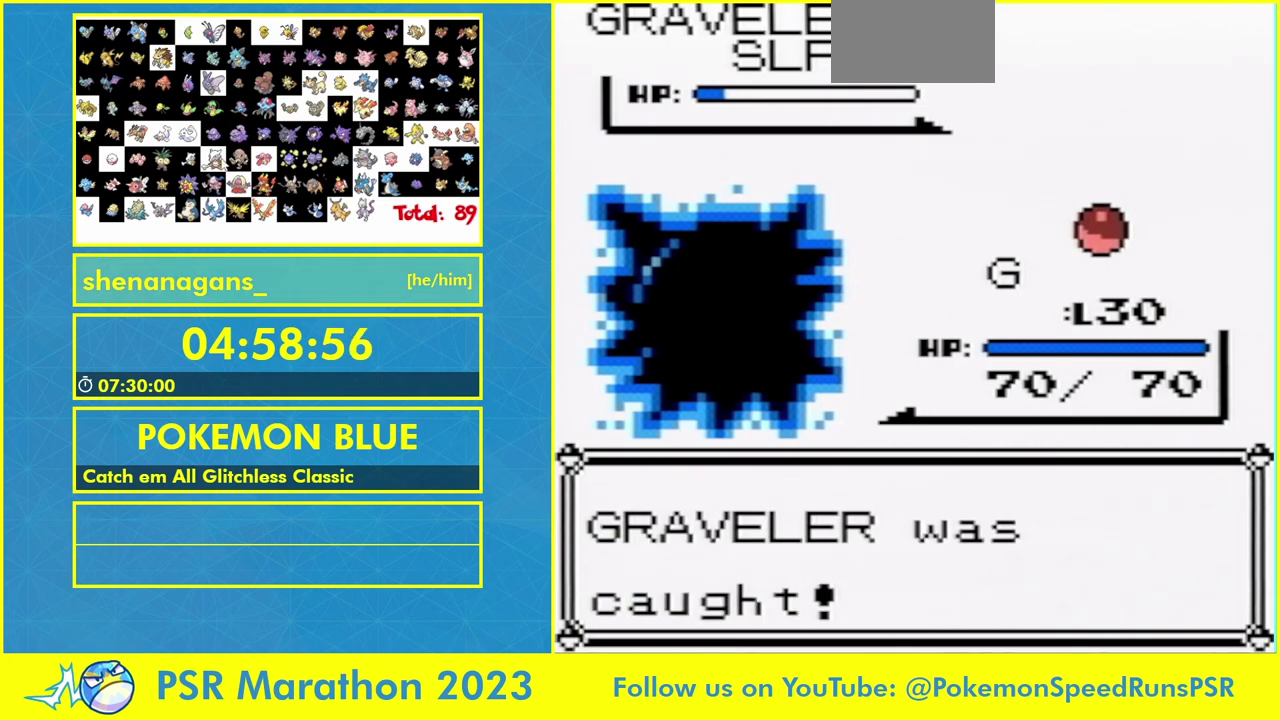
{"buttons": [], "events": [[67, "B", "down"], [133, "B", "up"], [400, "B", "down"], [500, "B", "up"]]}
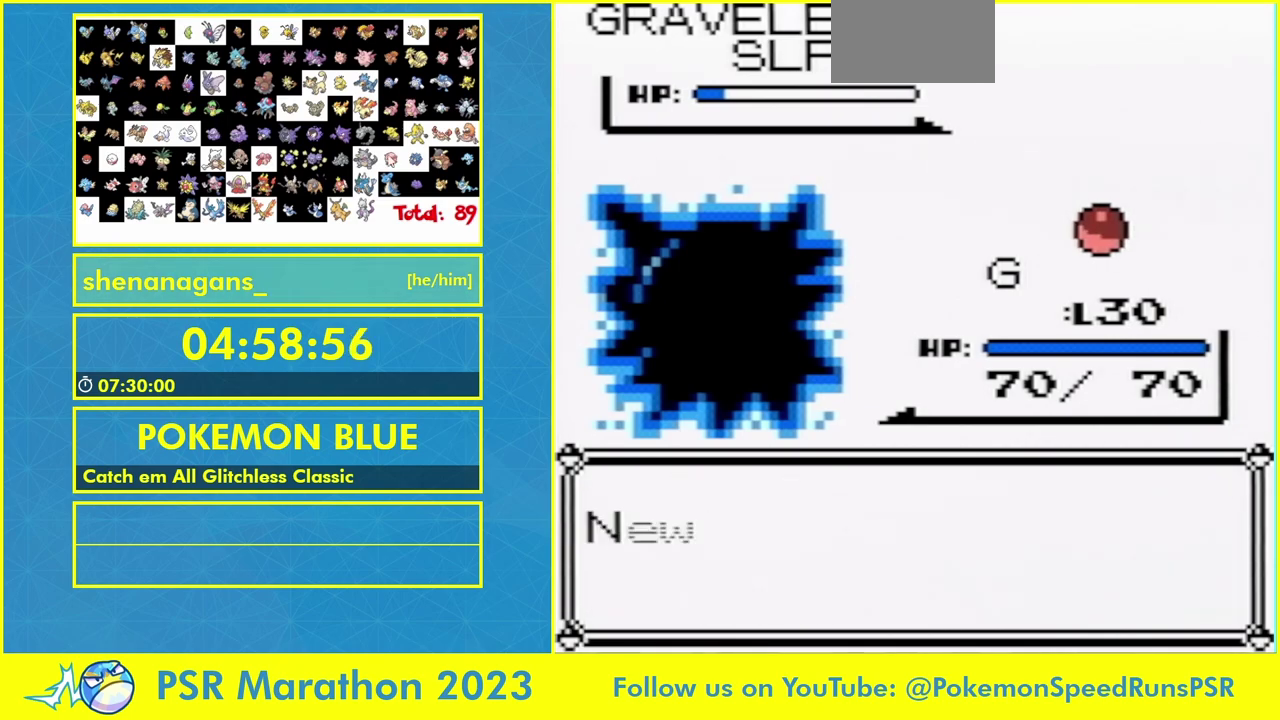
{"buttons": ["B"], "events": [[67, "B", "down"], [200, "B", "up"], [267, "B", "down"], [333, "B", "up"], [433, "B", "down"]]}
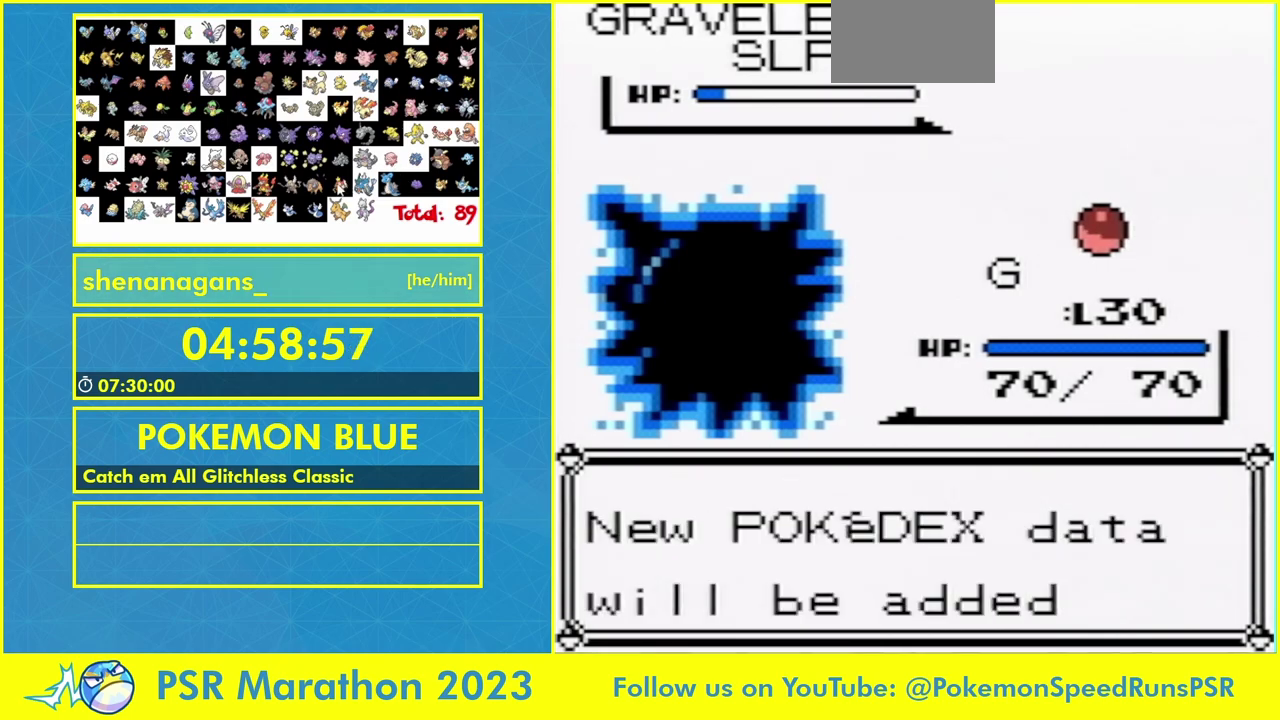
{"buttons": ["B"], "events": [[33, "B", "up"], [267, "B", "down"], [367, "B", "up"], [433, "B", "down"]]}
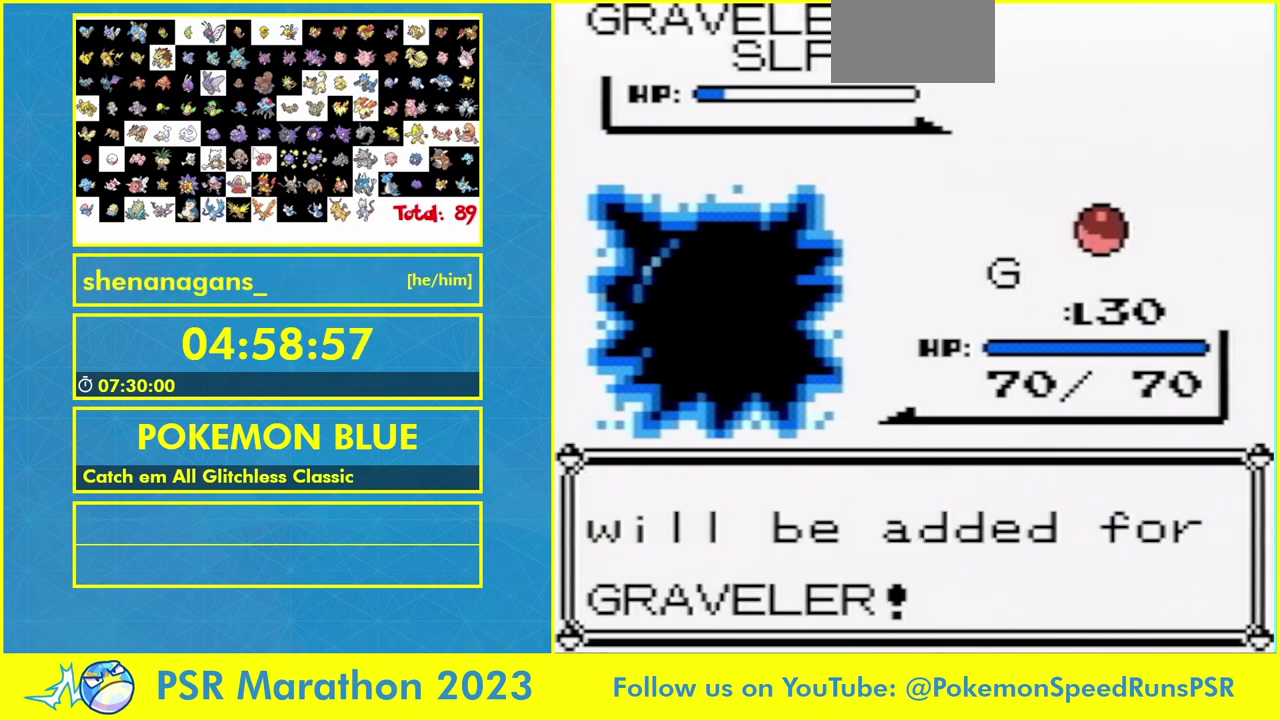
{"buttons": ["B"], "events": [[33, "B", "up"], [100, "B", "down"], [200, "B", "up"], [300, "B", "down"], [367, "B", "up"], [467, "B", "down"]]}
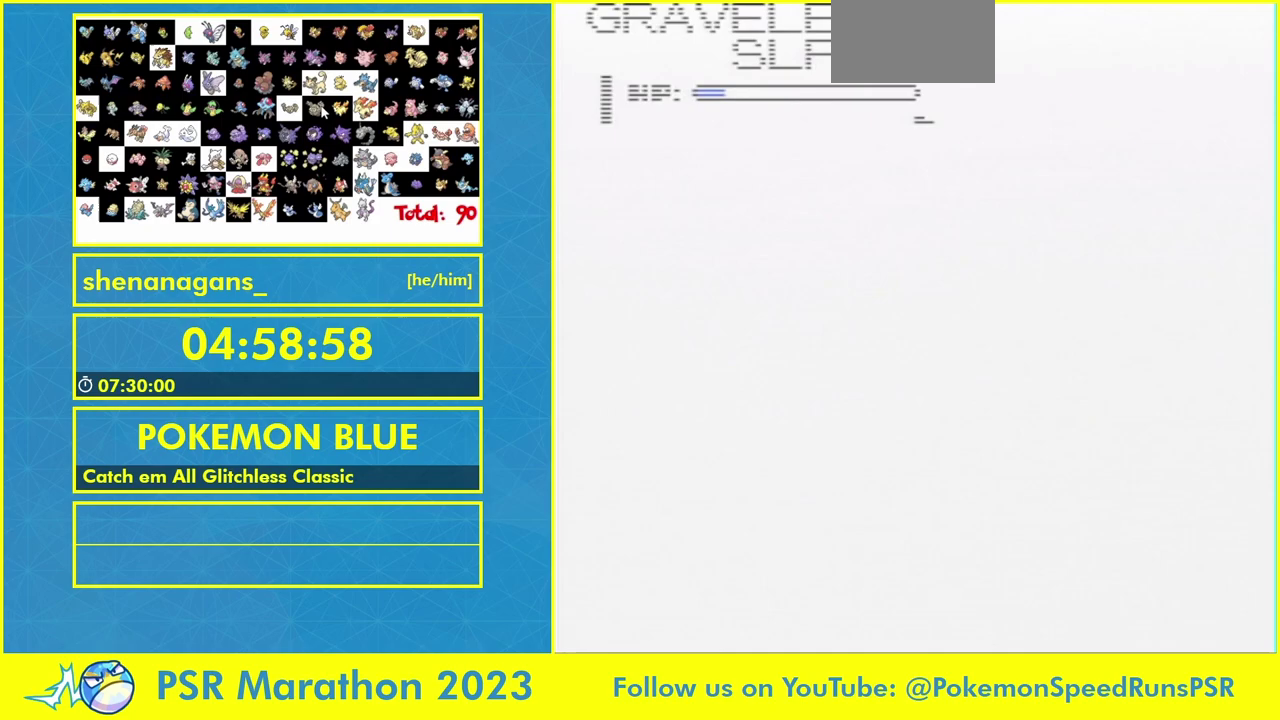
{"buttons": ["R1"], "events": [[67, "B", "up"], [233, "B", "down"], [300, "B", "up"], [367, "B", "down"], [367, "R1", "down"], [433, "B", "up"]]}
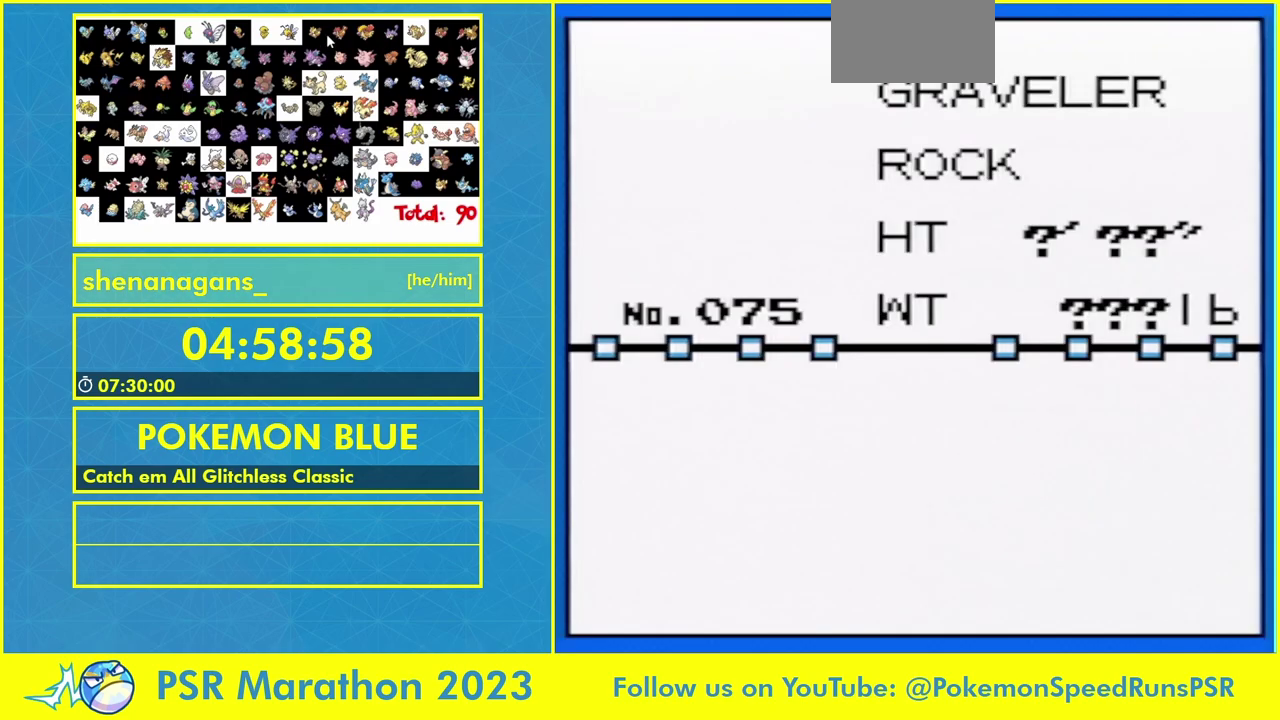
{"buttons": ["R1"], "events": [[67, "B", "down"], [133, "B", "up"], [233, "B", "down"], [367, "B", "up"]]}
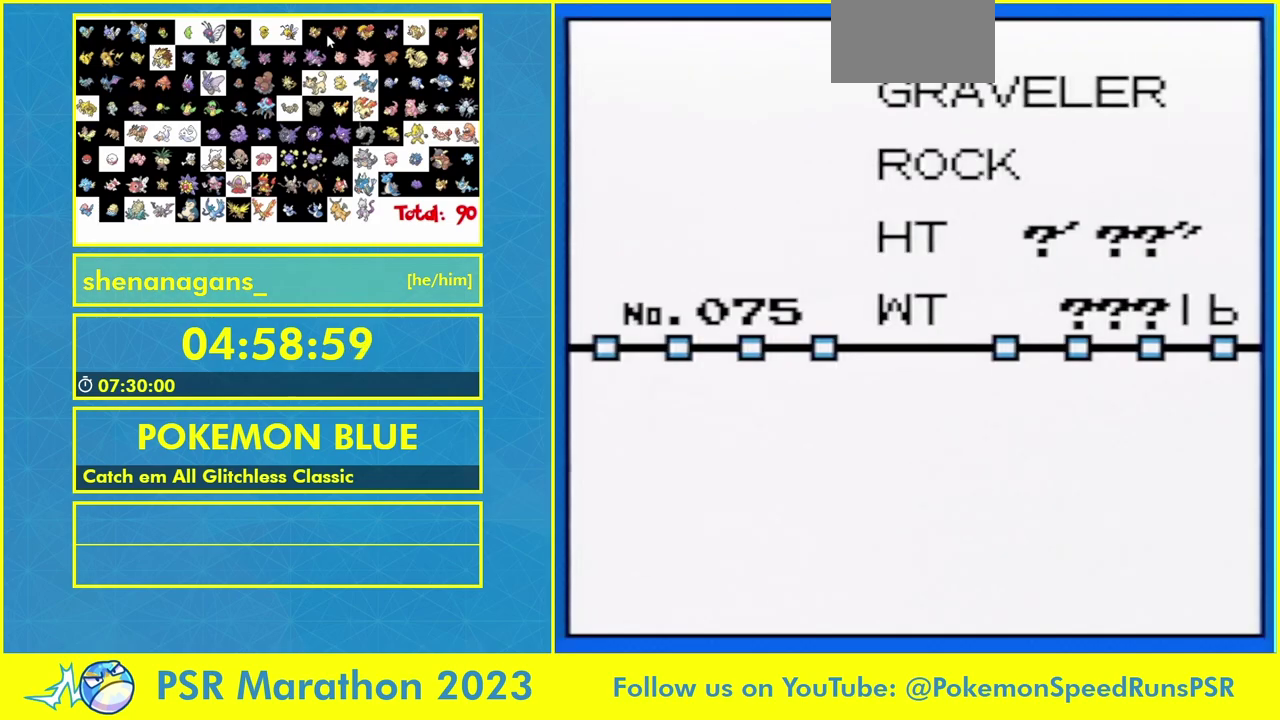
{"buttons": ["R1"], "events": [[133, "B", "down"], [233, "B", "up"]]}
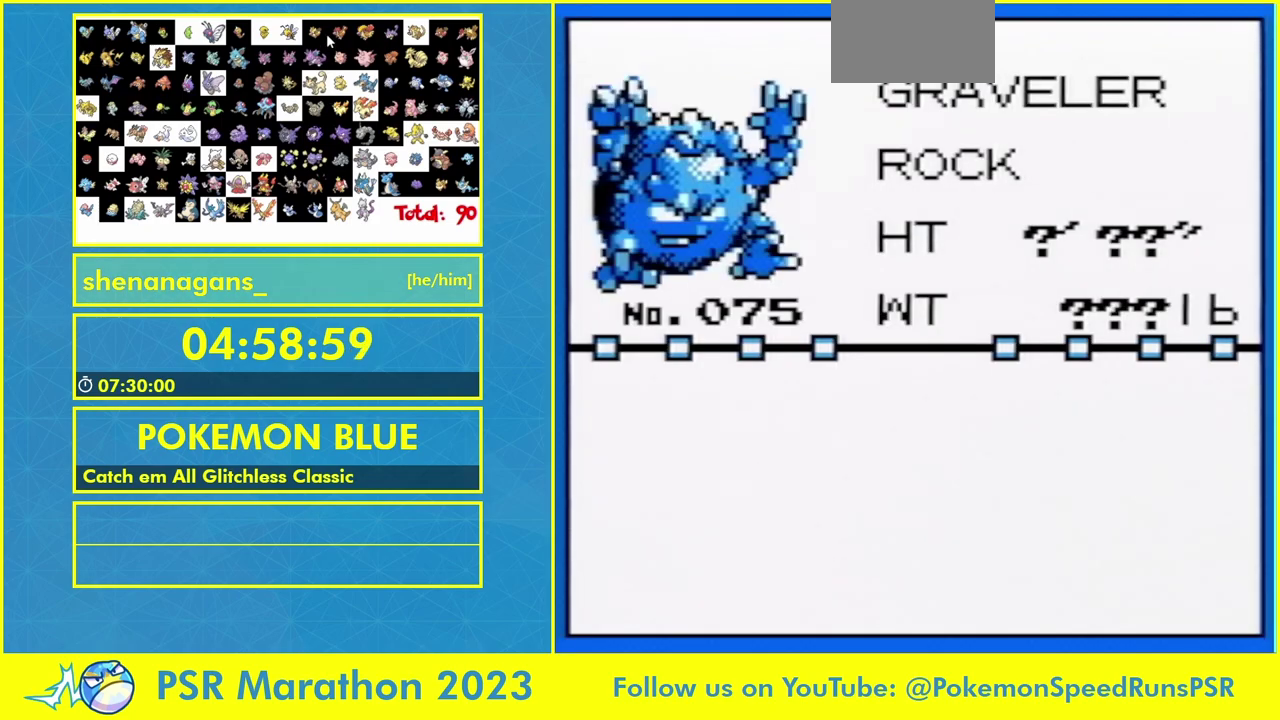
{"buttons": ["R1"], "events": []}
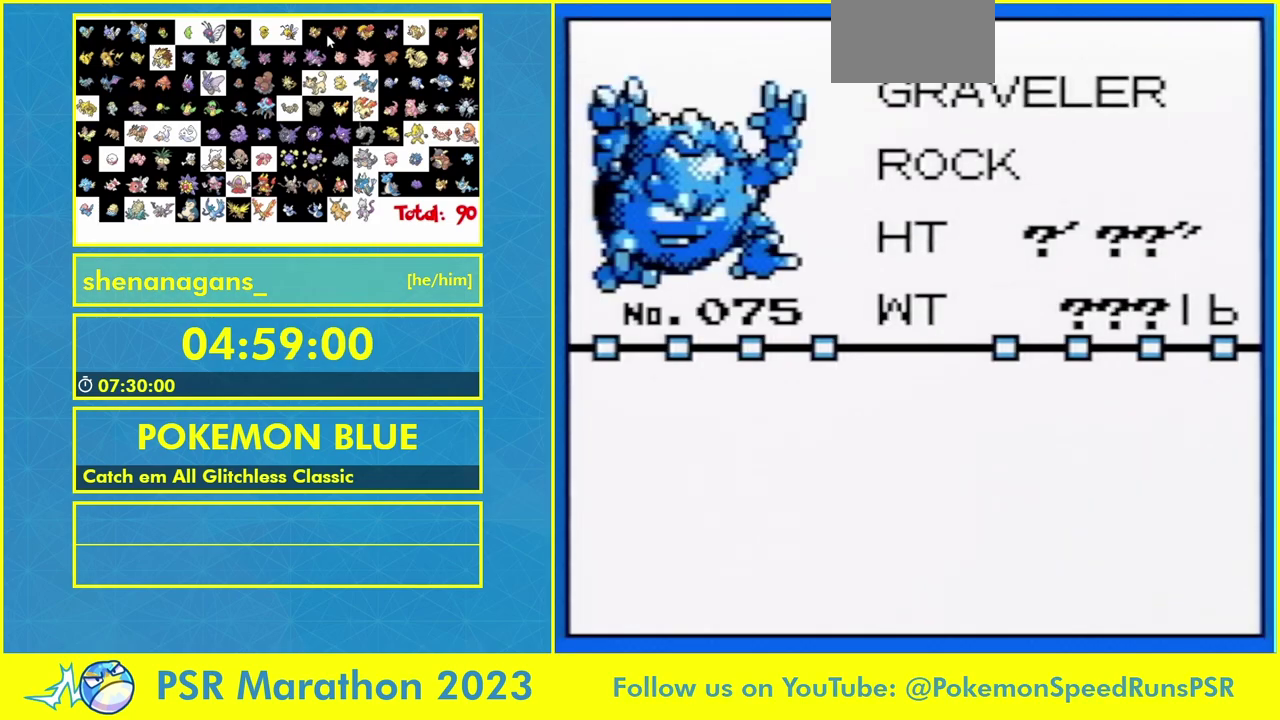
{"buttons": ["R1"], "events": [[167, "B", "down"], [267, "B", "up"]]}
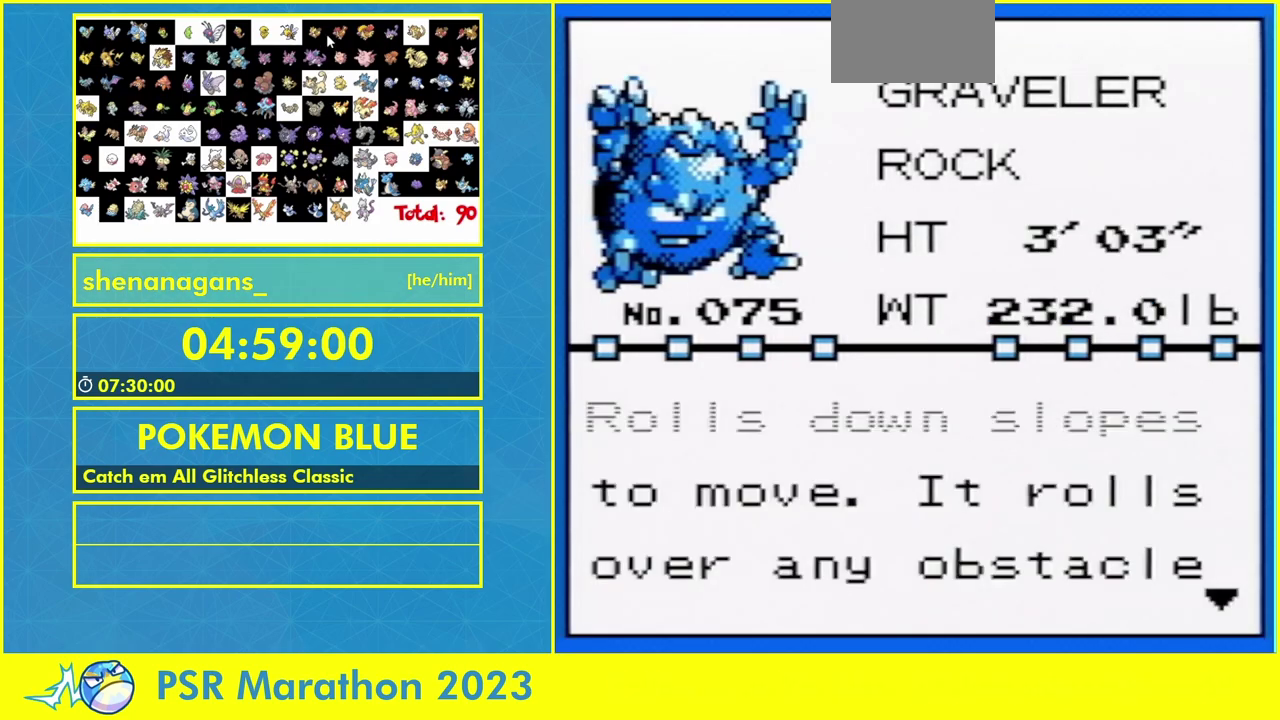
{"buttons": [], "events": [[267, "R1", "up"], [400, "B", "down"], [500, "B", "up"]]}
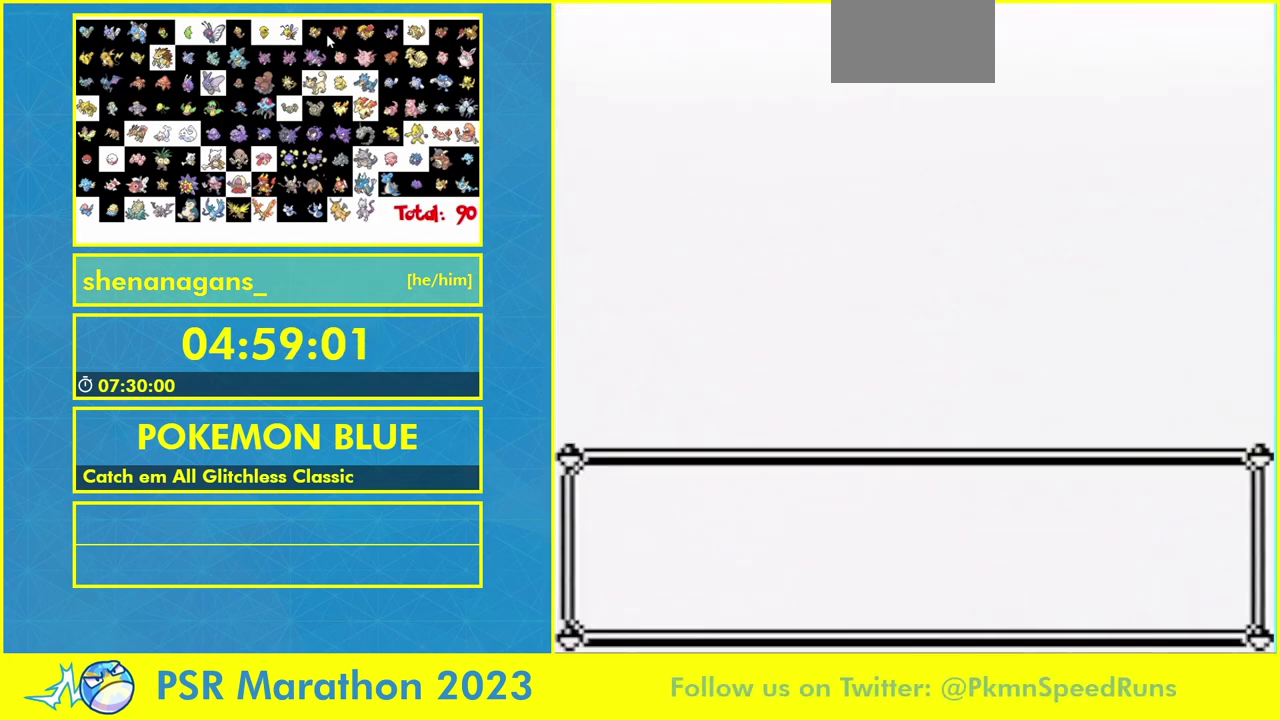
{"buttons": [], "events": []}
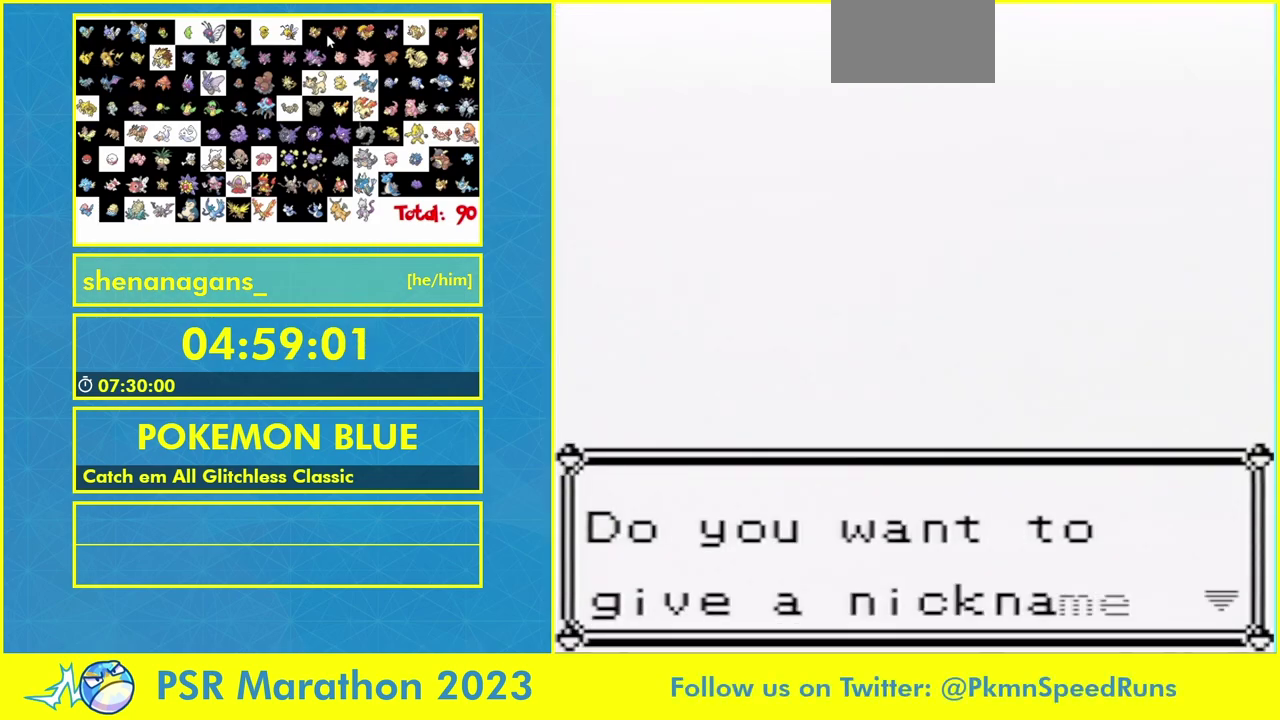
{"buttons": [], "events": [[67, "B", "down"], [200, "B", "up"], [367, "B", "down"], [433, "B", "up"]]}
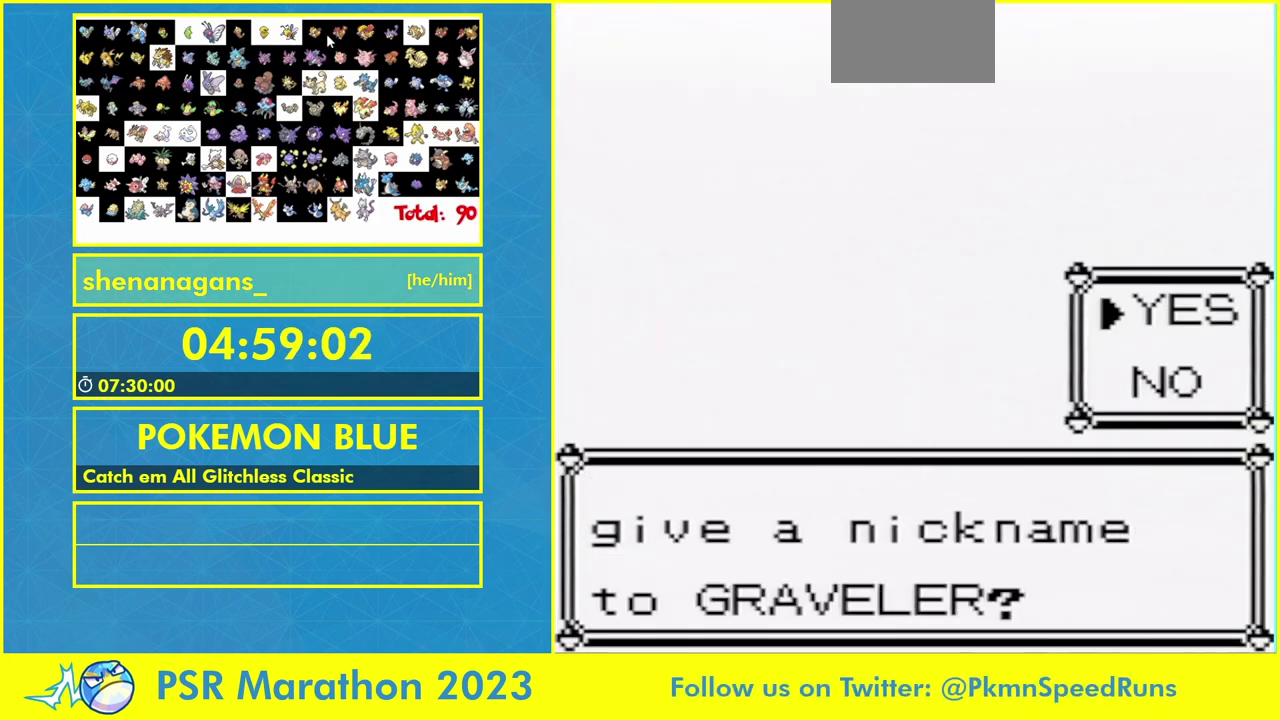
{"buttons": ["B"], "events": [[33, "B", "down"], [100, "B", "up"], [333, "B", "down"], [400, "B", "up"], [467, "B", "down"]]}
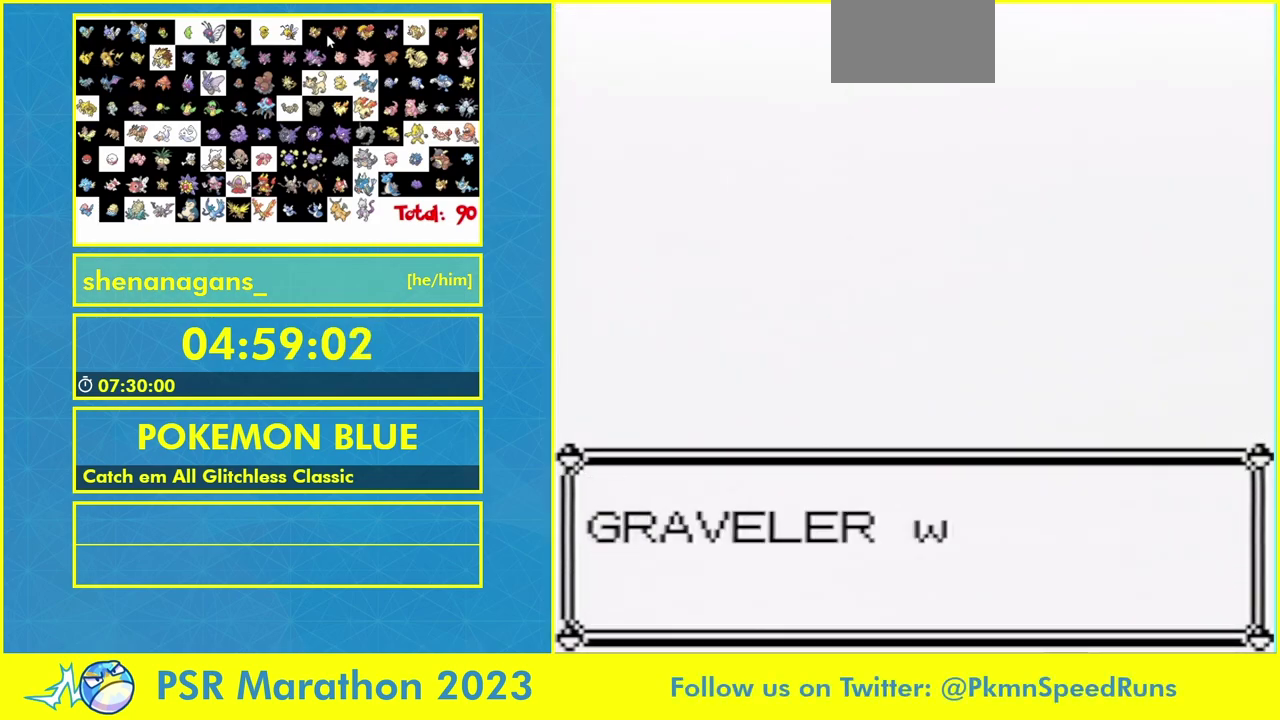
{"buttons": [], "events": [[133, "B", "up"], [433, "B", "down"], [500, "B", "up"]]}
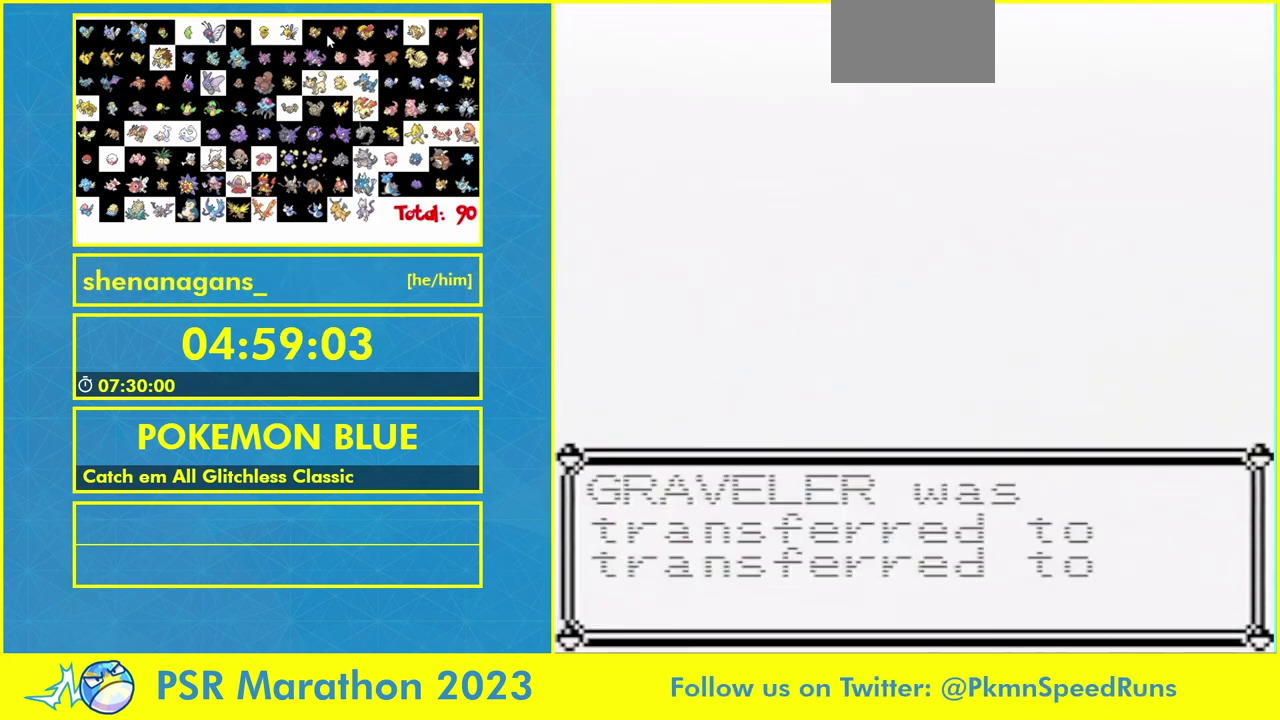
{"buttons": [], "events": []}